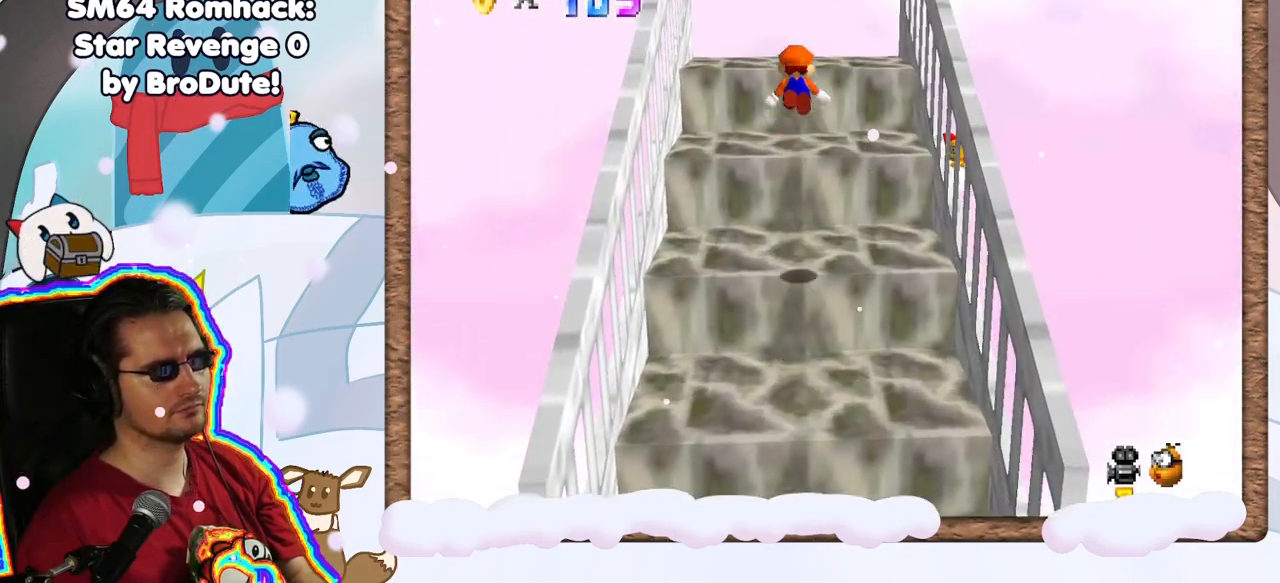
Gameplay with a controller (Nintendo layout); each line is a JSON object with the inputs held at the frame after it. "events" lists button and stick changes between this image and that frame as [ms after this image, input, new state], when the widget could be followed in between. Not read: L3 R3.
{"buttons": ["C_RIGHT"], "left_stick": "center", "events": [[117, "A", "up"], [167, "left_stick", "down"], [350, "left_stick", "center"], [400, "C_RIGHT", "down"]]}
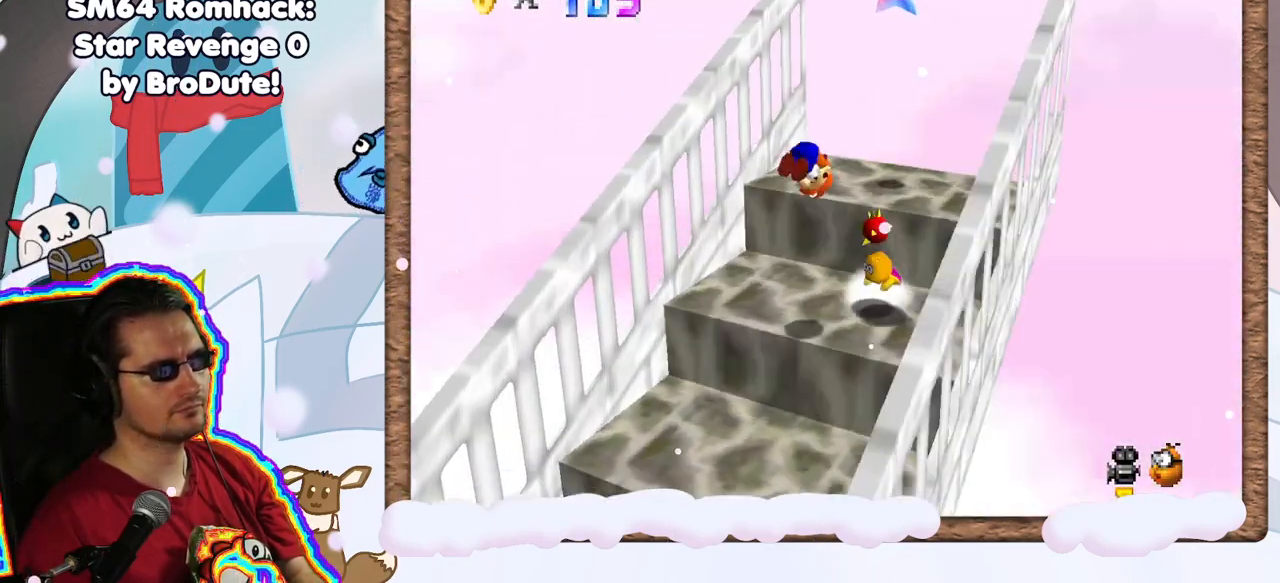
{"buttons": [], "left_stick": "center", "events": [[33, "C_RIGHT", "up"]]}
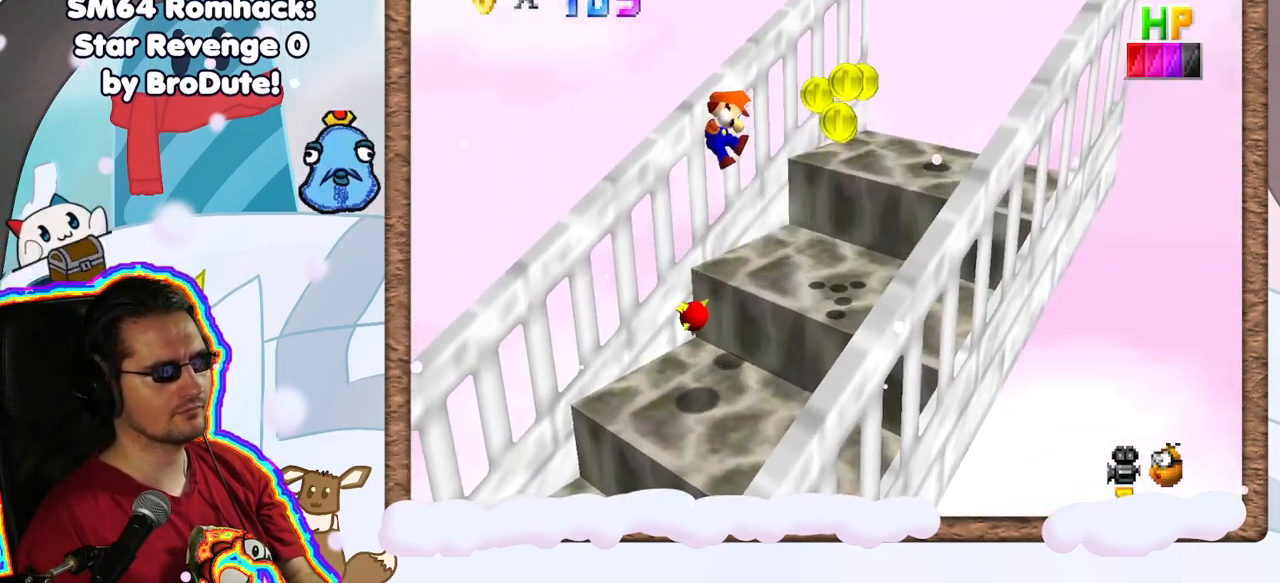
{"buttons": [], "left_stick": "center", "events": []}
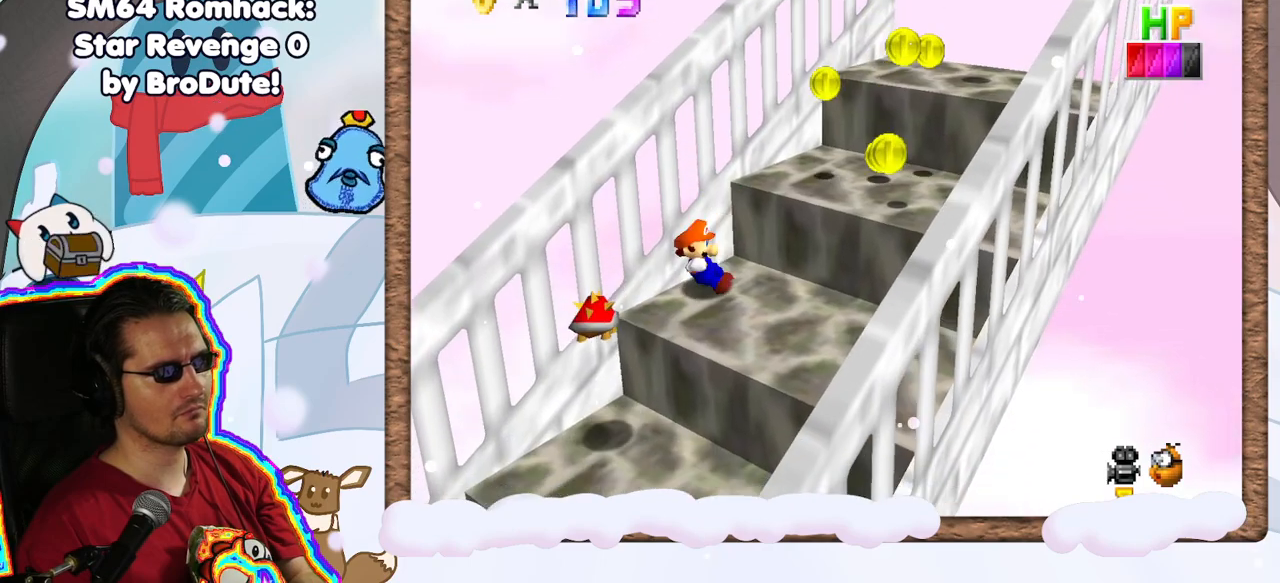
{"buttons": [], "left_stick": "center", "events": []}
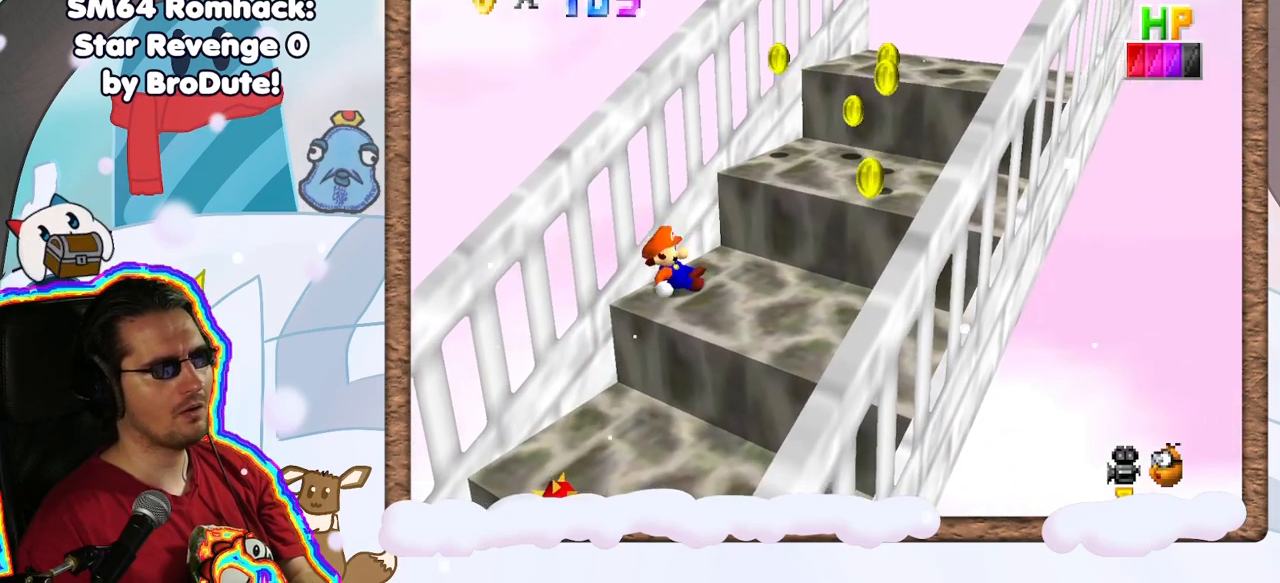
{"buttons": [], "left_stick": "right", "events": [[400, "left_stick", "right"]]}
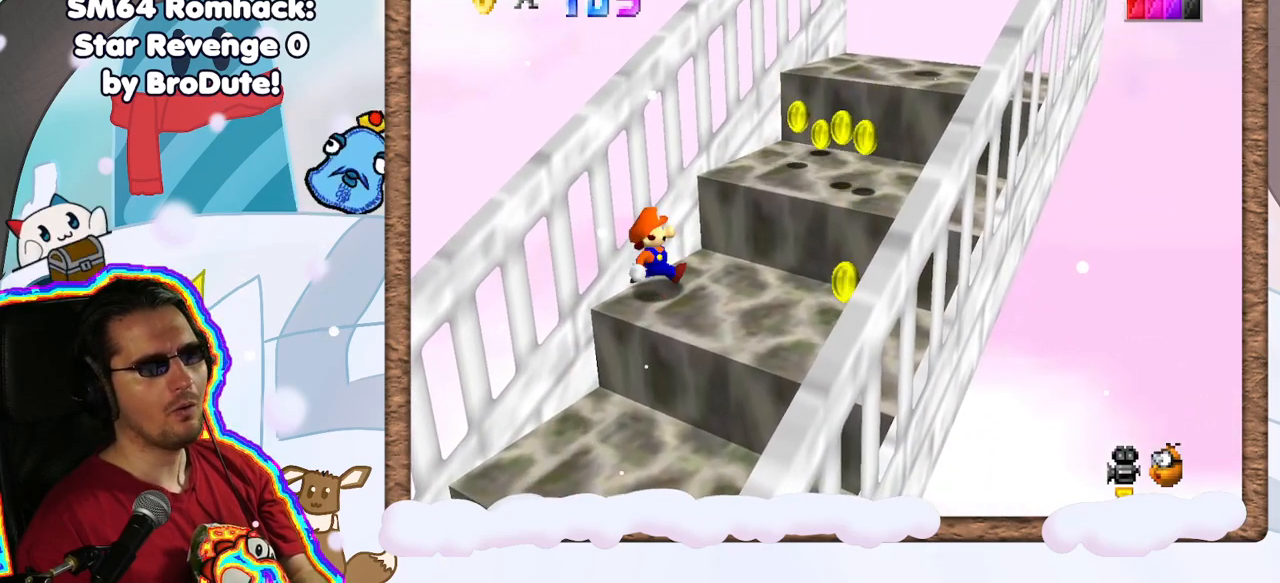
{"buttons": [], "left_stick": "down-right", "events": [[183, "left_stick", "down-right"]]}
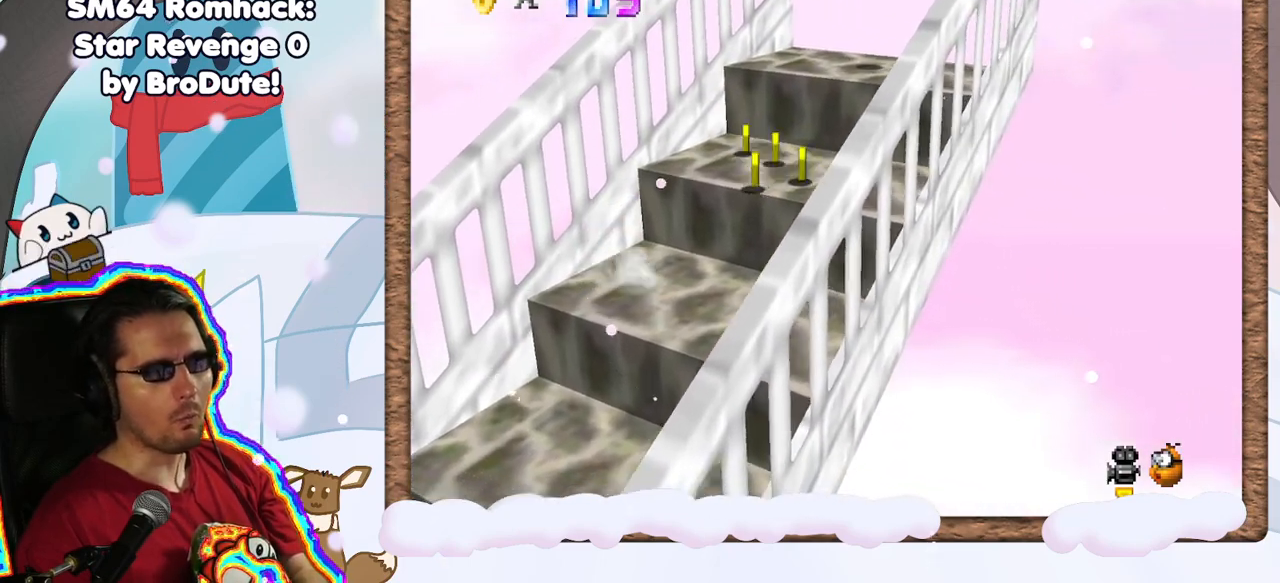
{"buttons": [], "left_stick": "up-right", "events": [[167, "left_stick", "up-right"], [217, "left_stick", "up"], [350, "A", "down"], [417, "A", "up"], [483, "left_stick", "up-right"]]}
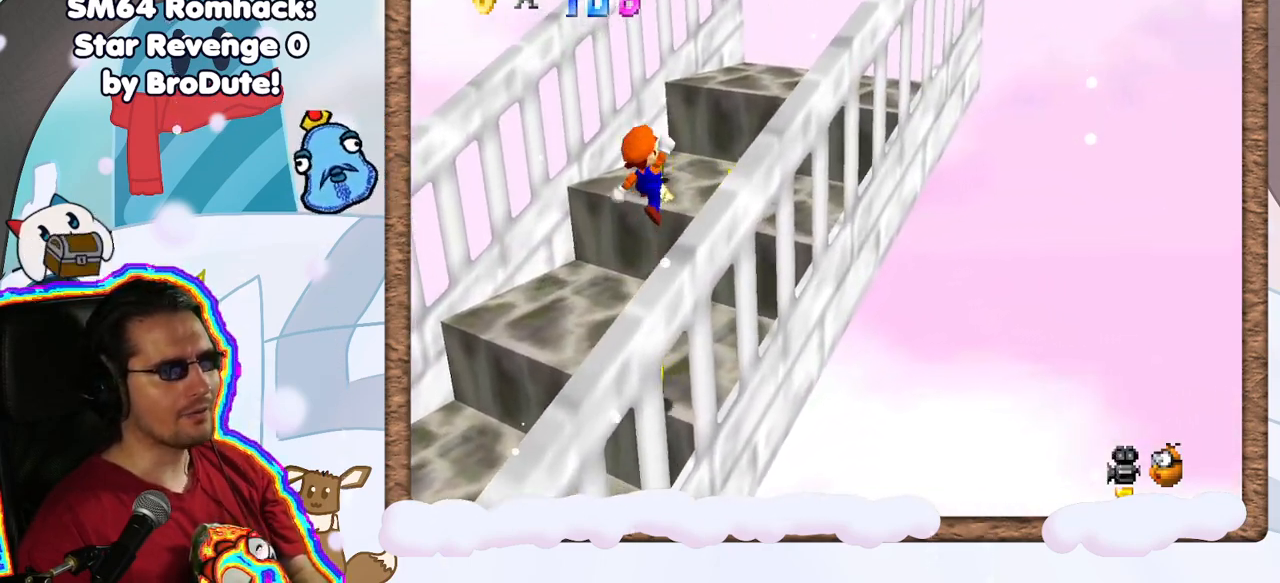
{"buttons": [], "left_stick": "up-right", "events": [[350, "A", "down"], [450, "A", "up"]]}
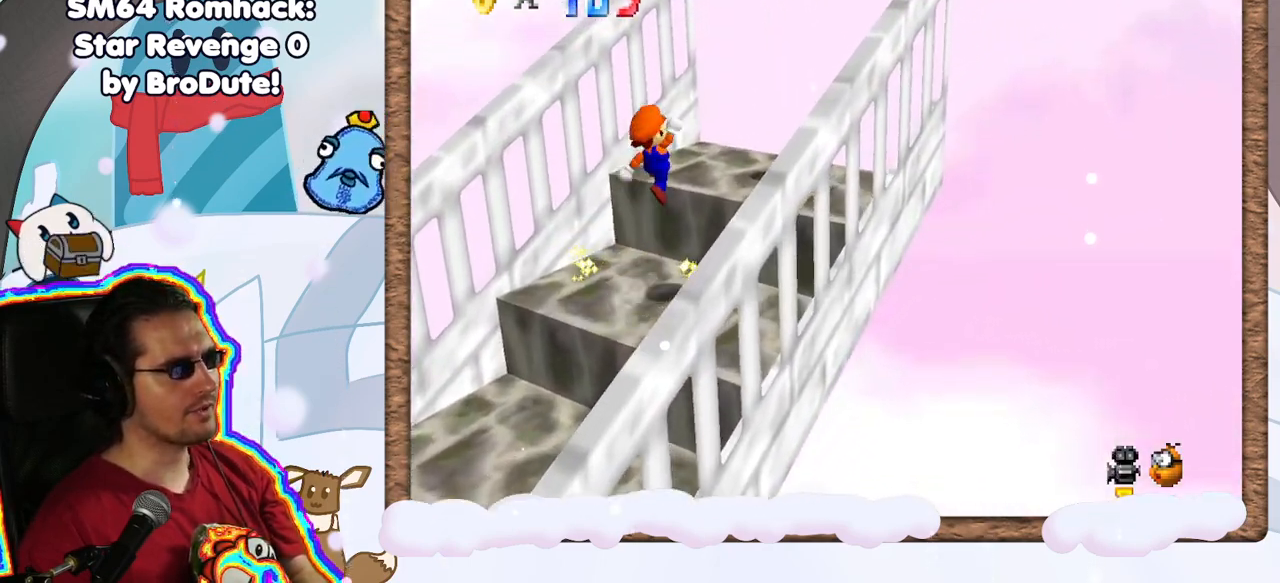
{"buttons": ["A"], "left_stick": "center", "events": [[50, "left_stick", "center"], [250, "left_stick", "up-right"], [367, "A", "down"], [383, "DPAD_UP", "down"], [450, "left_stick", "center"], [483, "DPAD_UP", "up"]]}
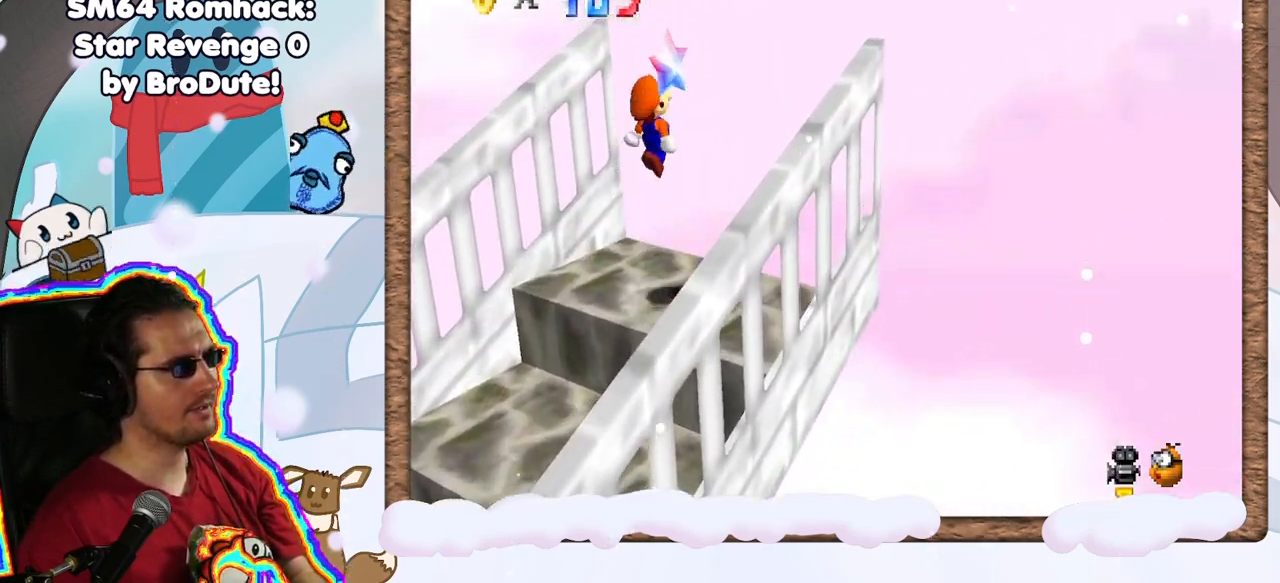
{"buttons": [], "left_stick": "center", "events": [[67, "A", "up"], [67, "Z", "down"], [217, "Z", "up"]]}
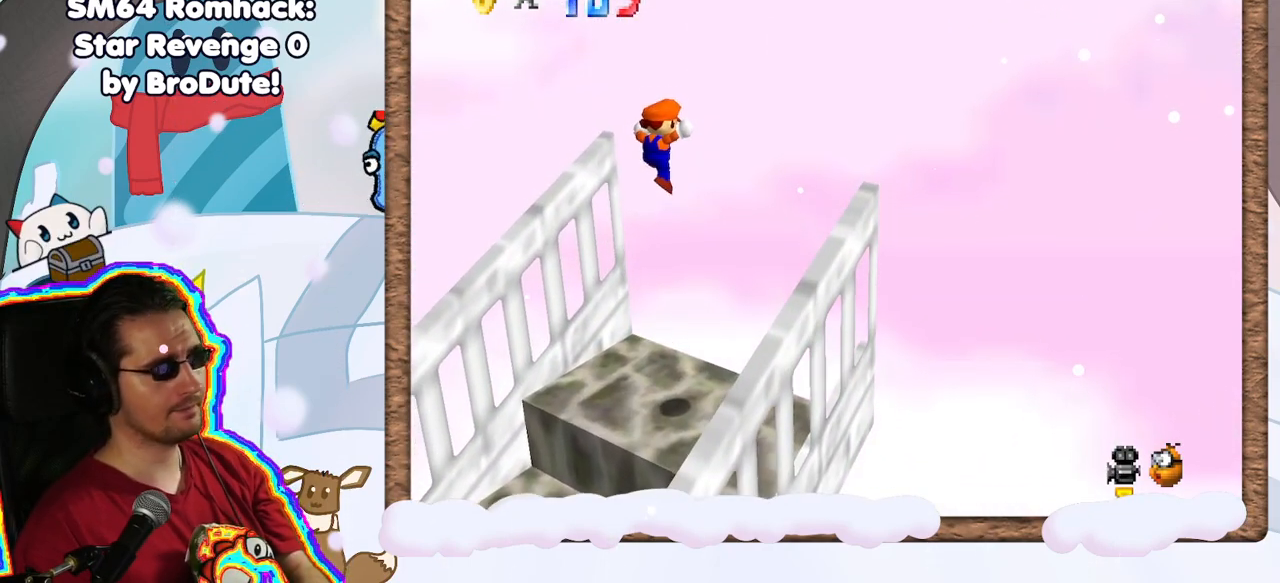
{"buttons": [], "left_stick": "center", "events": [[217, "A", "down"], [367, "A", "up"]]}
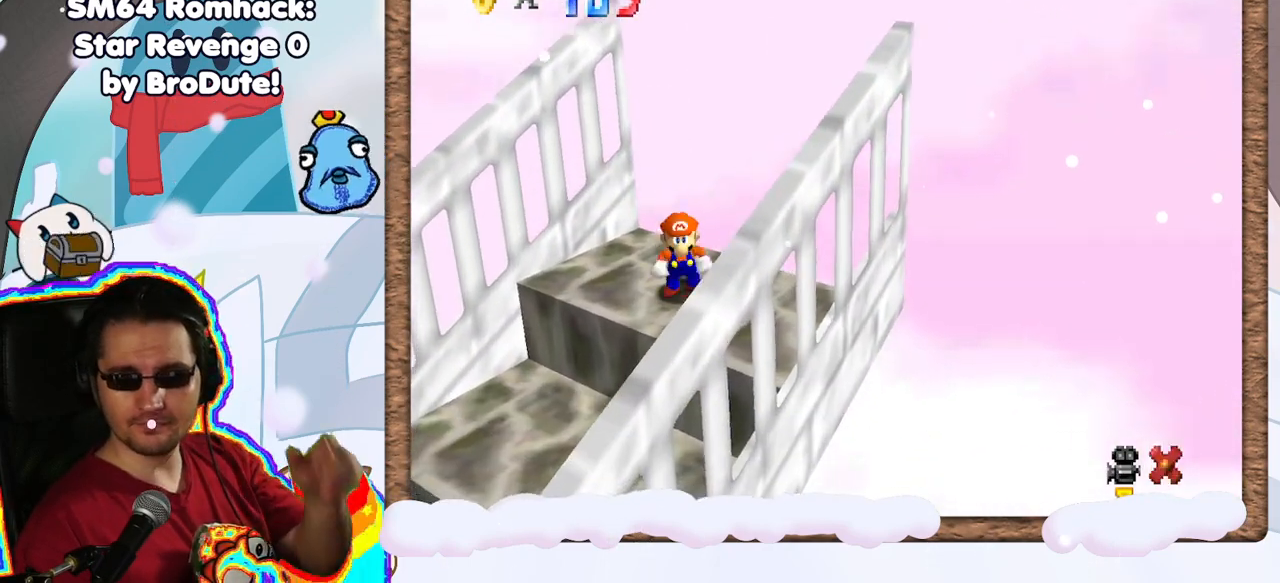
{"buttons": [], "left_stick": "center", "events": [[100, "A", "down"], [183, "A", "up"]]}
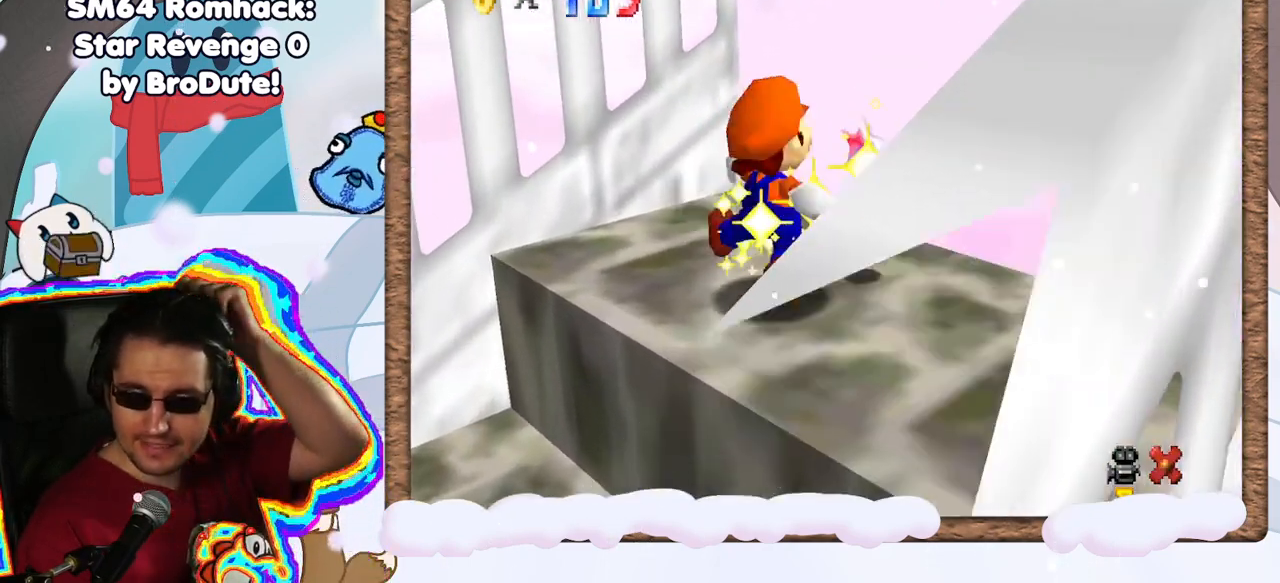
{"buttons": [], "left_stick": "center", "events": []}
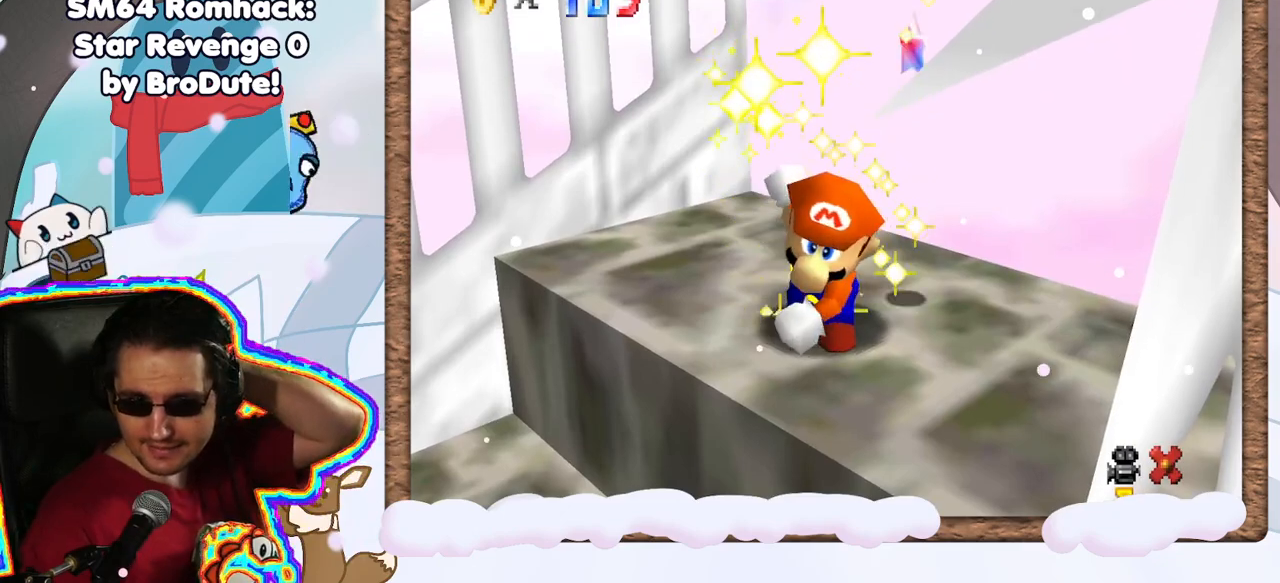
{"buttons": [], "left_stick": "center", "events": []}
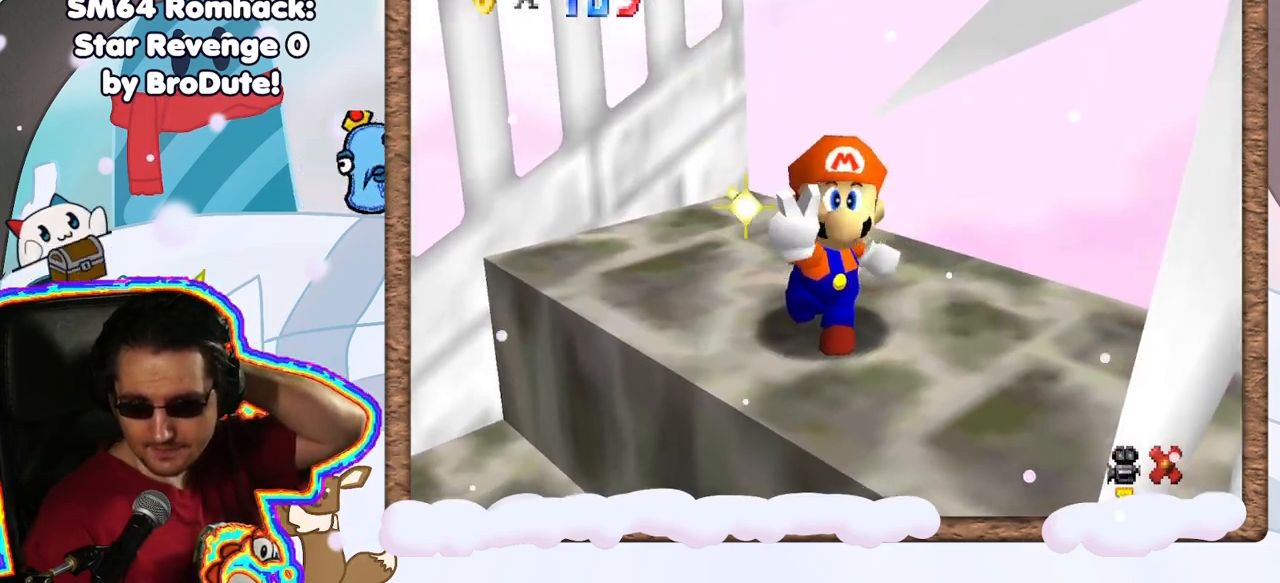
{"buttons": [], "left_stick": "center", "events": []}
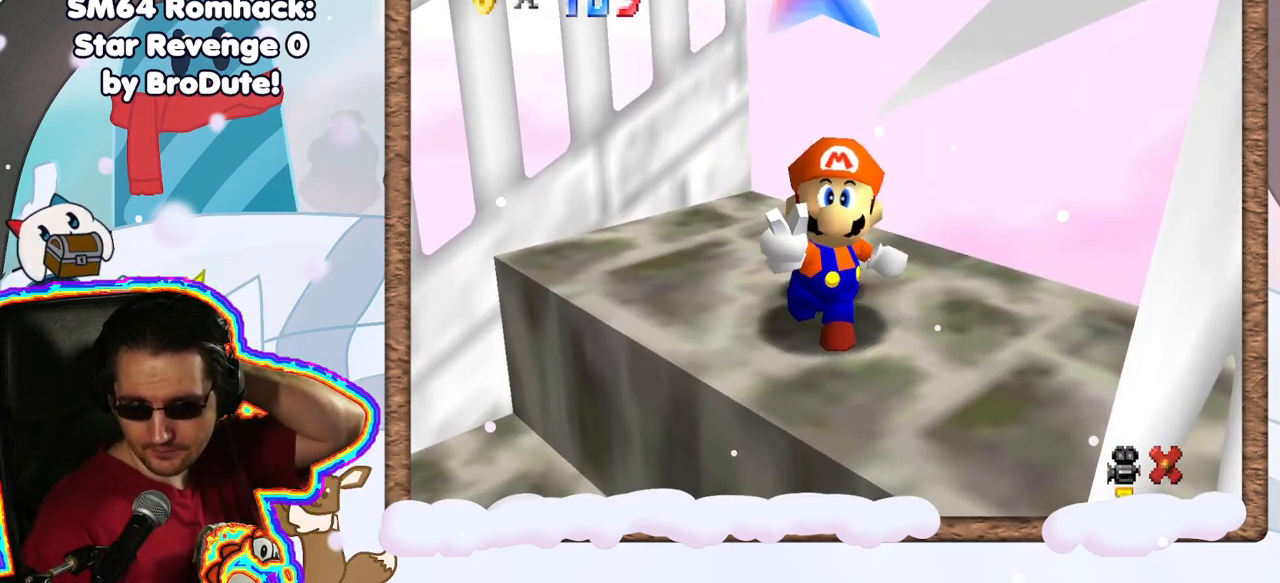
{"buttons": [], "left_stick": "center", "events": []}
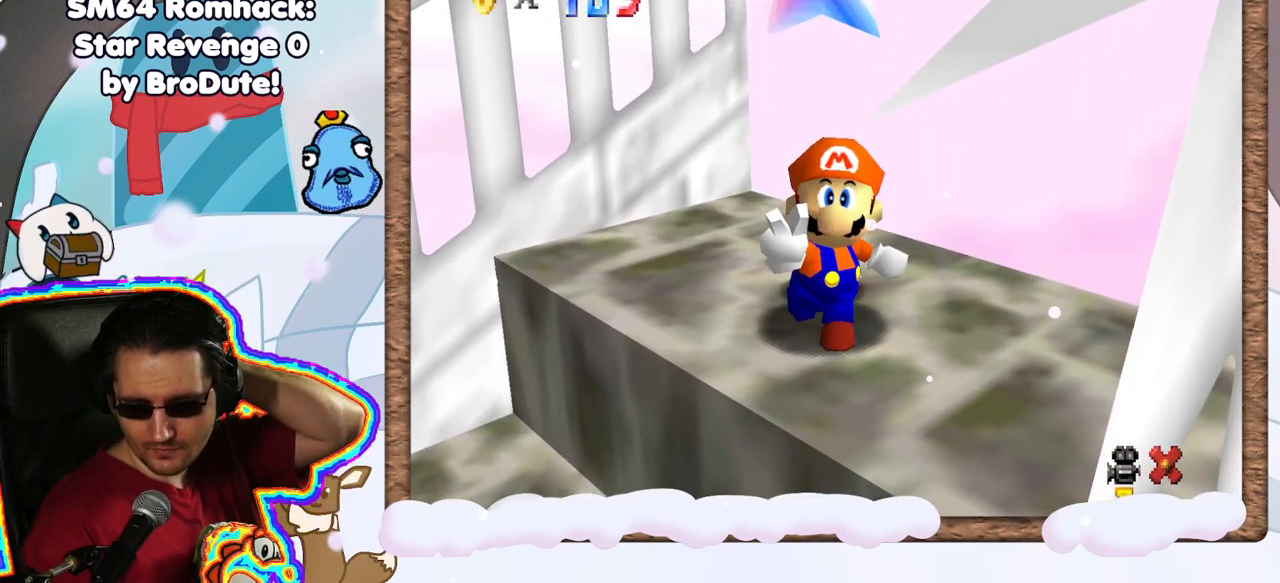
{"buttons": [], "left_stick": "center", "events": [[167, "DPAD_UP", "down"], [217, "DPAD_UP", "up"], [300, "DPAD_DOWN", "down"], [400, "DPAD_DOWN", "up"]]}
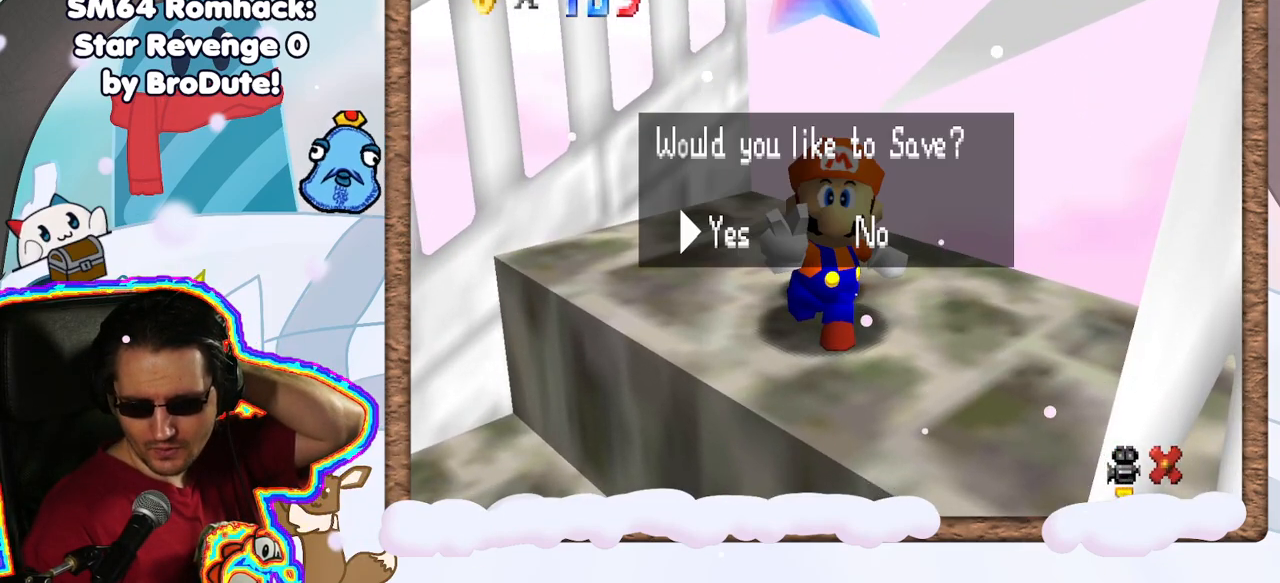
{"buttons": ["A"], "left_stick": "center", "events": [[350, "A", "down"]]}
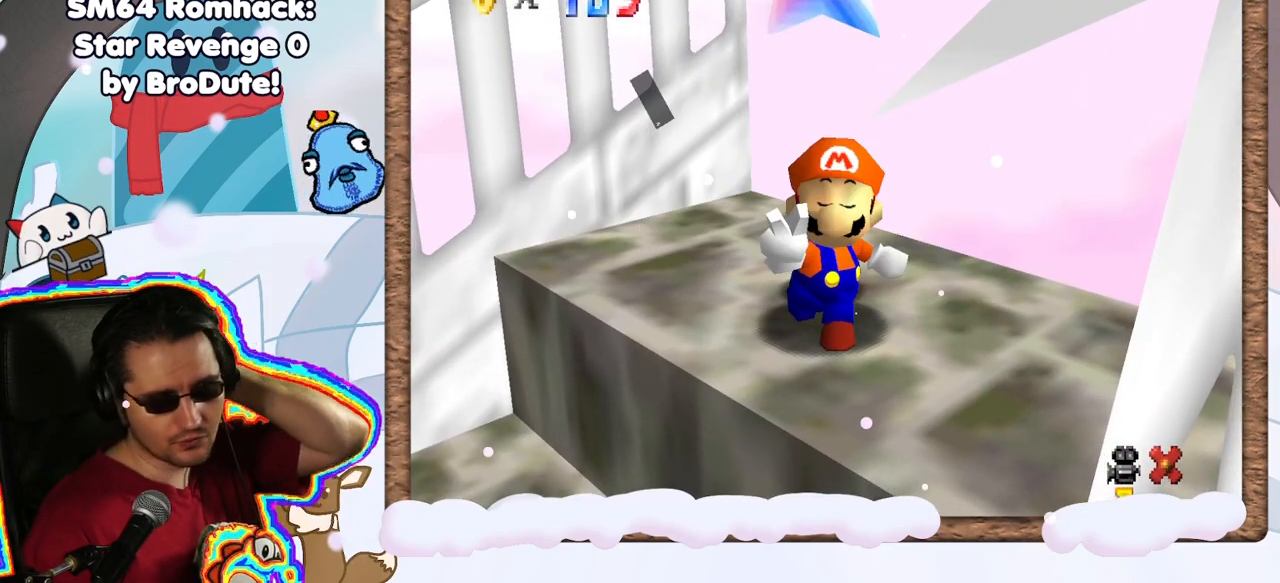
{"buttons": ["C_RIGHT"], "left_stick": "center", "events": [[17, "A", "up"], [233, "C_RIGHT", "down"], [333, "C_RIGHT", "up"], [433, "C_RIGHT", "down"]]}
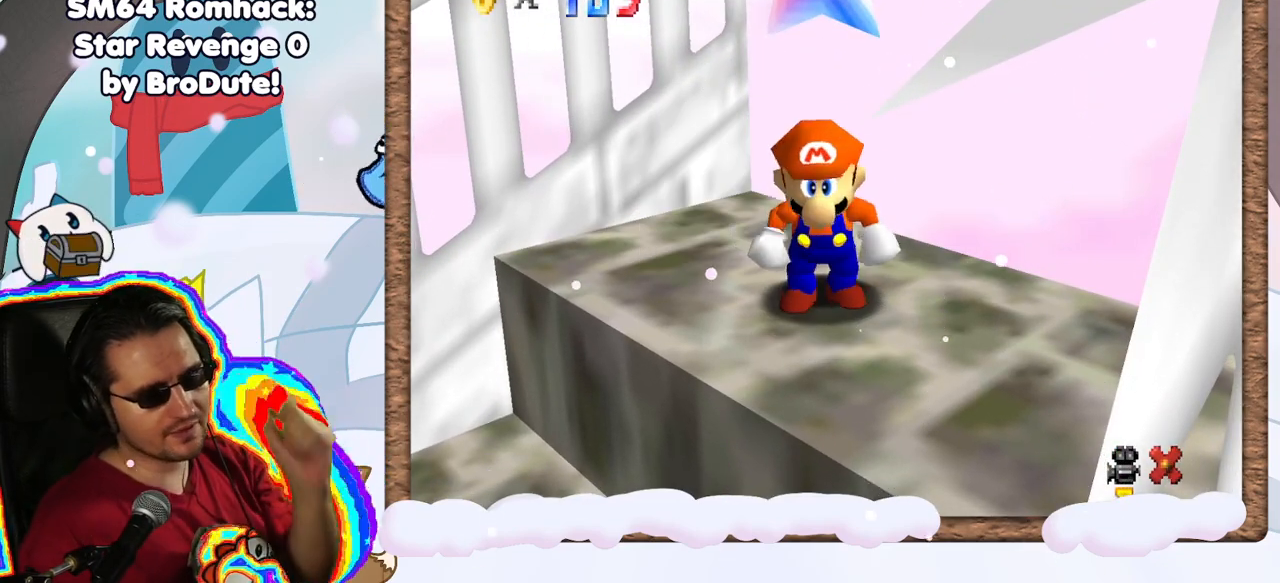
{"buttons": ["C_RIGHT"], "left_stick": "center", "events": [[17, "C_RIGHT", "up"], [83, "C_RIGHT", "down"], [183, "C_RIGHT", "up"], [267, "C_RIGHT", "down"], [367, "C_RIGHT", "up"], [417, "C_RIGHT", "down"]]}
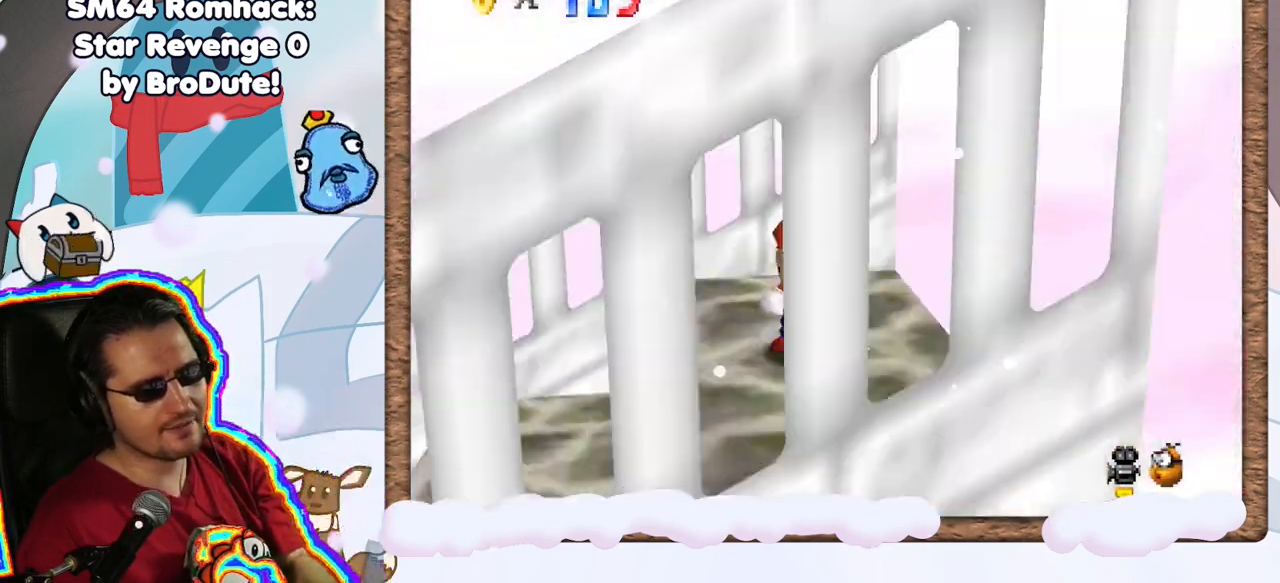
{"buttons": [], "left_stick": "center", "events": [[33, "C_RIGHT", "up"], [133, "C_RIGHT", "down"], [233, "DPAD_LEFT", "down"], [250, "C_RIGHT", "up"], [333, "DPAD_LEFT", "up"], [350, "C_RIGHT", "down"], [400, "C_RIGHT", "up"]]}
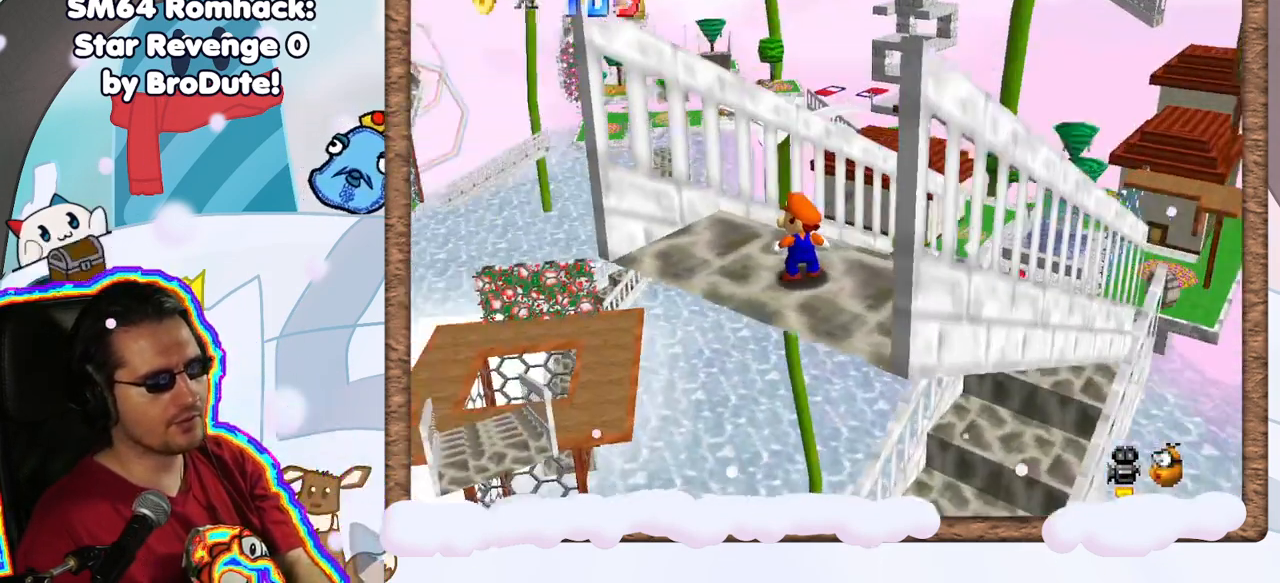
{"buttons": [], "left_stick": "left", "events": [[433, "left_stick", "left"]]}
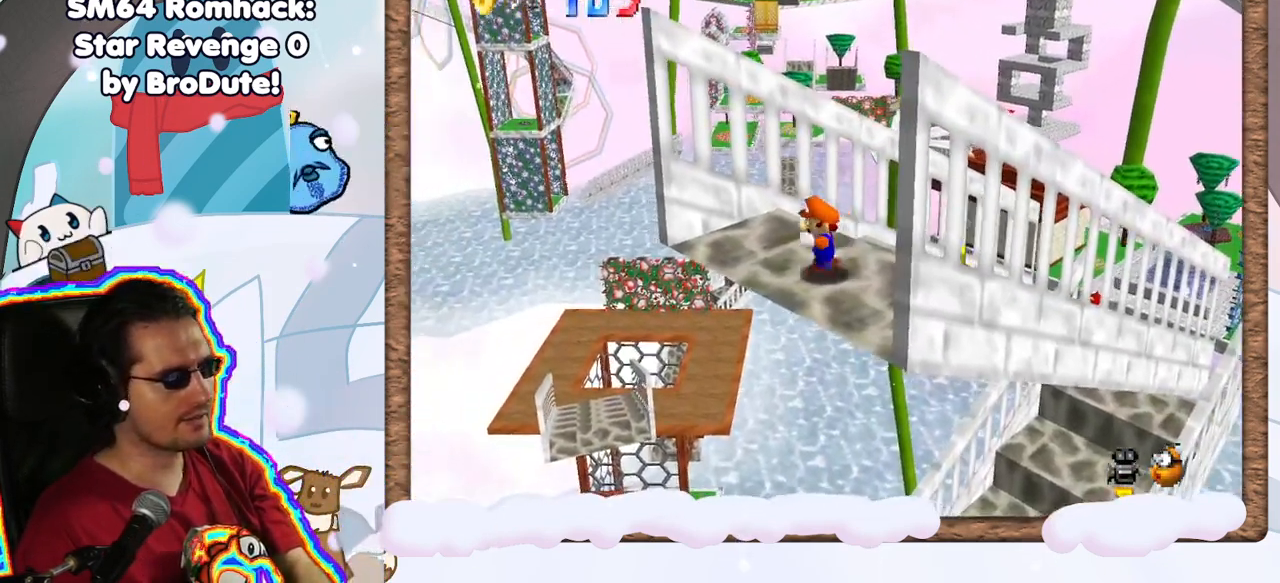
{"buttons": [], "left_stick": "center", "events": [[200, "left_stick", "center"]]}
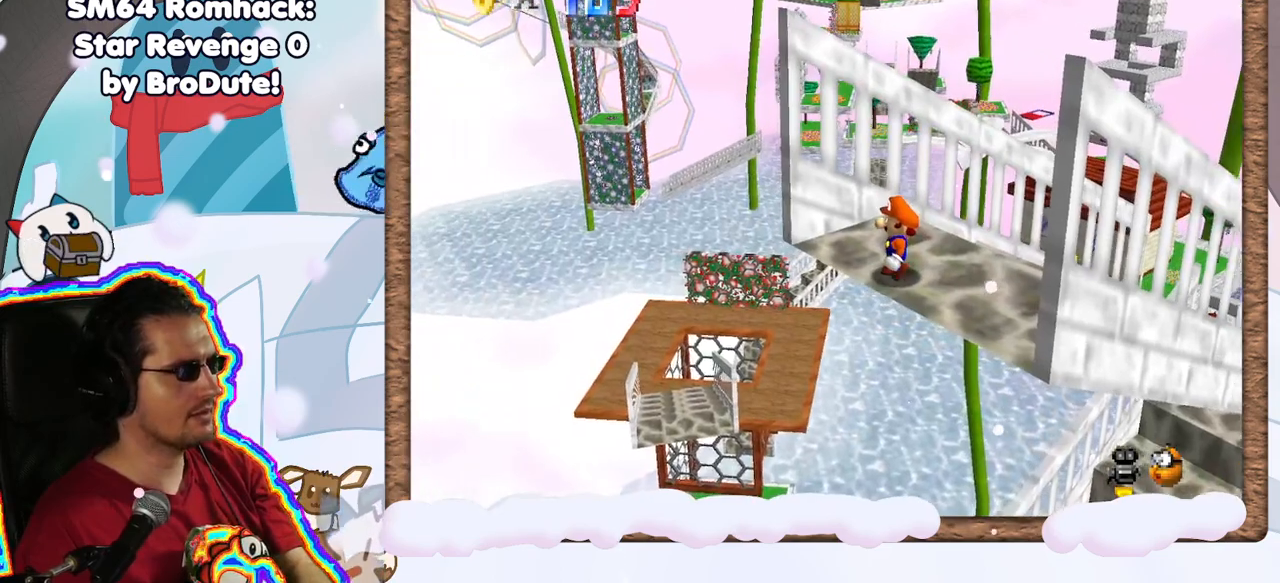
{"buttons": [], "left_stick": "center", "events": [[217, "left_stick", "up"], [317, "left_stick", "center"]]}
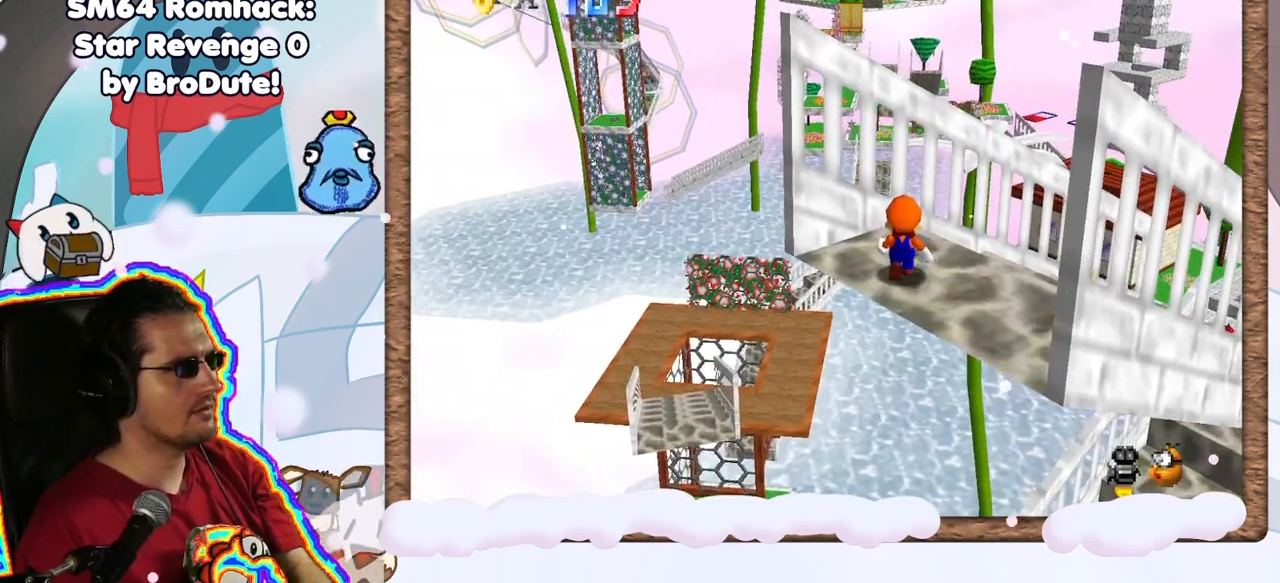
{"buttons": [], "left_stick": "center", "events": []}
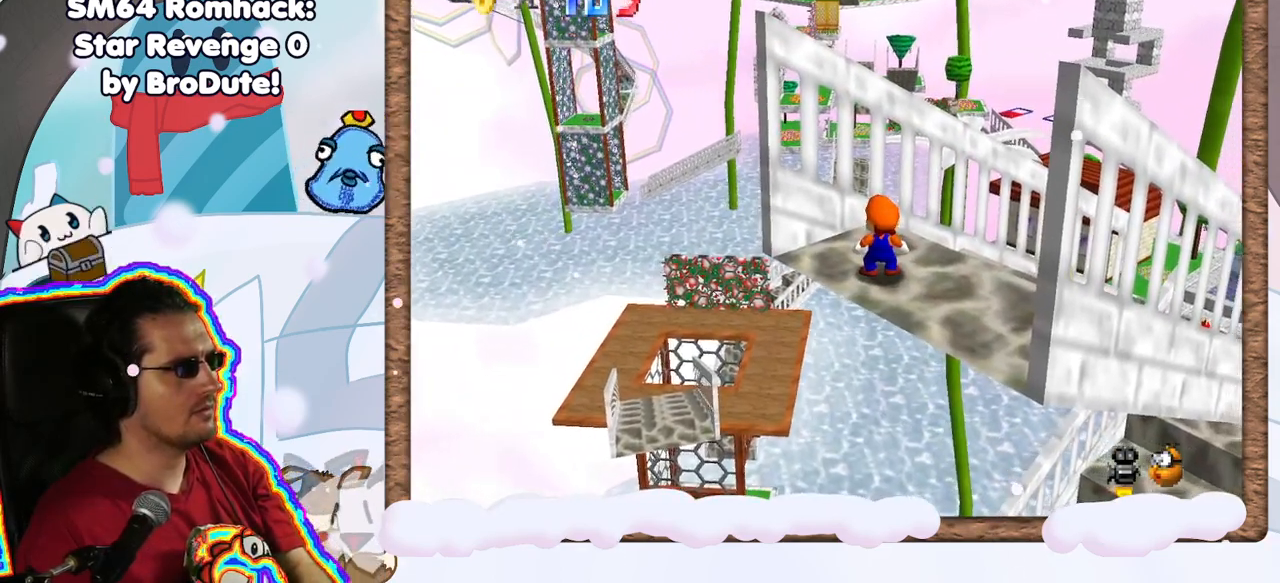
{"buttons": ["START"], "left_stick": "center", "events": [[367, "START", "down"]]}
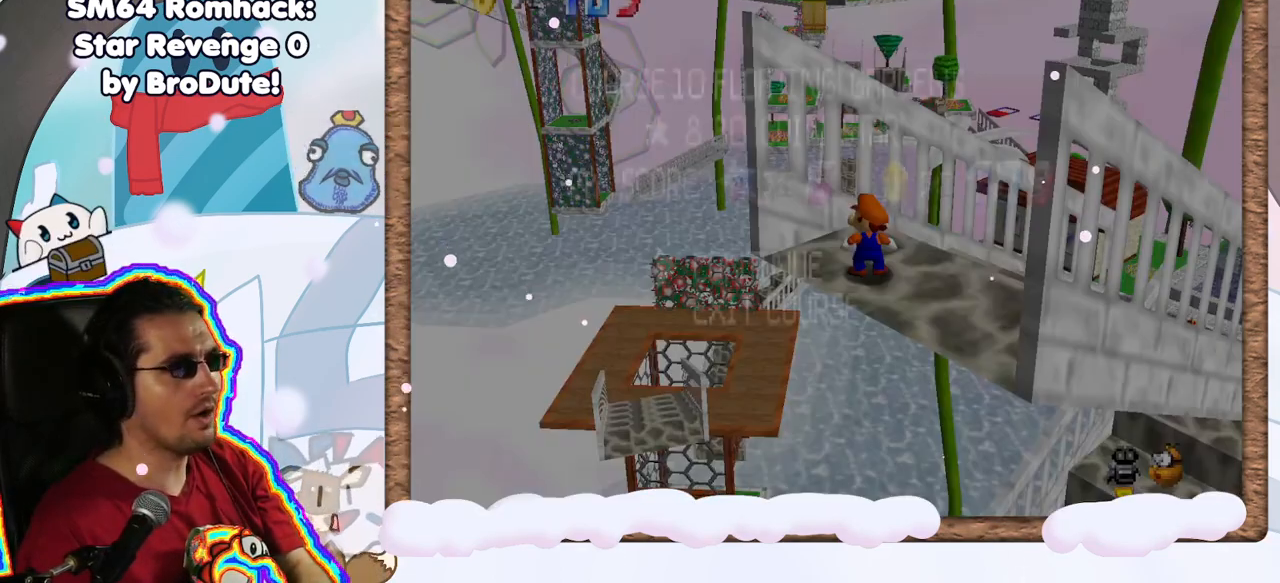
{"buttons": [], "left_stick": "center", "events": [[50, "START", "up"]]}